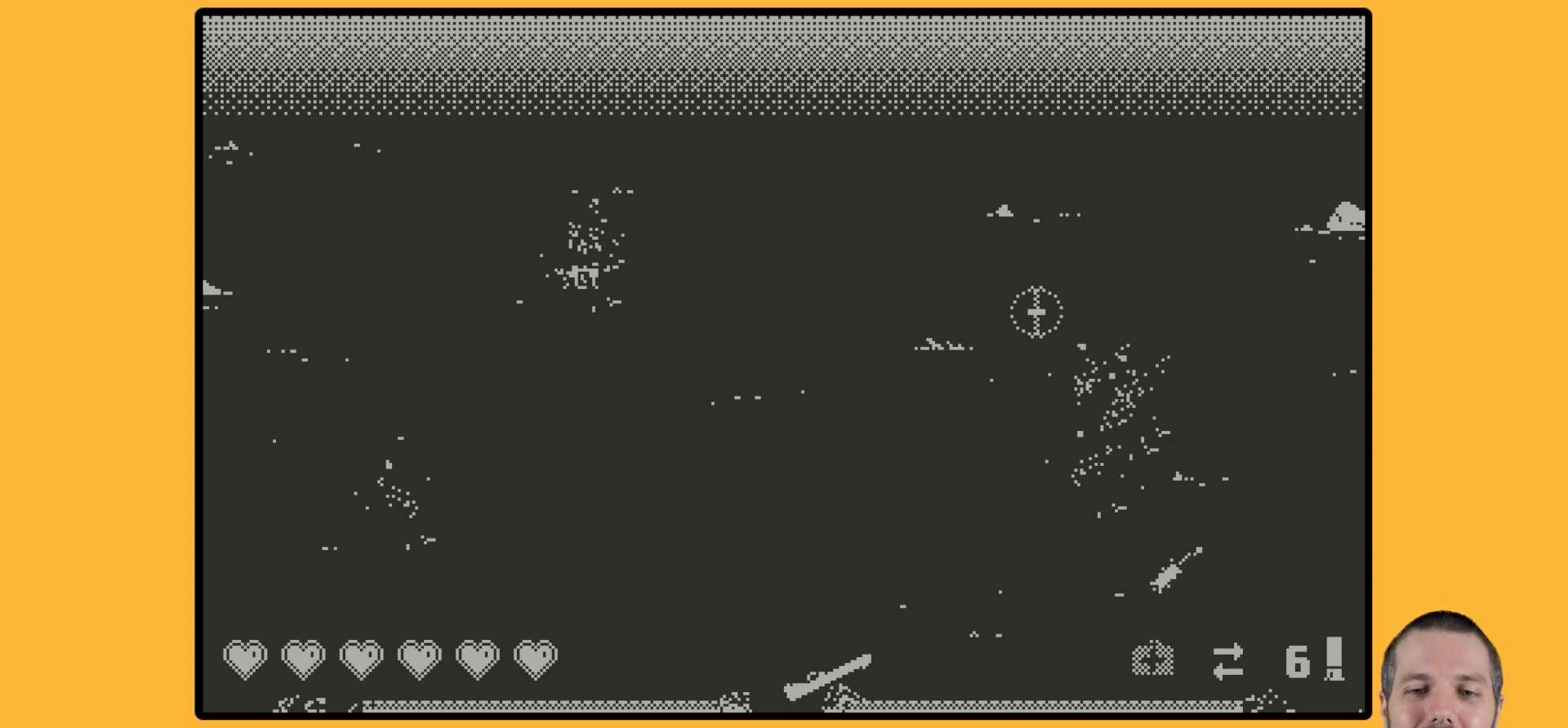
Gameplay with a controller (Nintendo layout); each line is a JSON object with the inputs held at the frame after it. "events" lists button and stick changes between this image and that frame as [ms after this image, input, new state], when the widget could be followed in between. Not read: L3 R3.
{"buttons": [], "events": []}
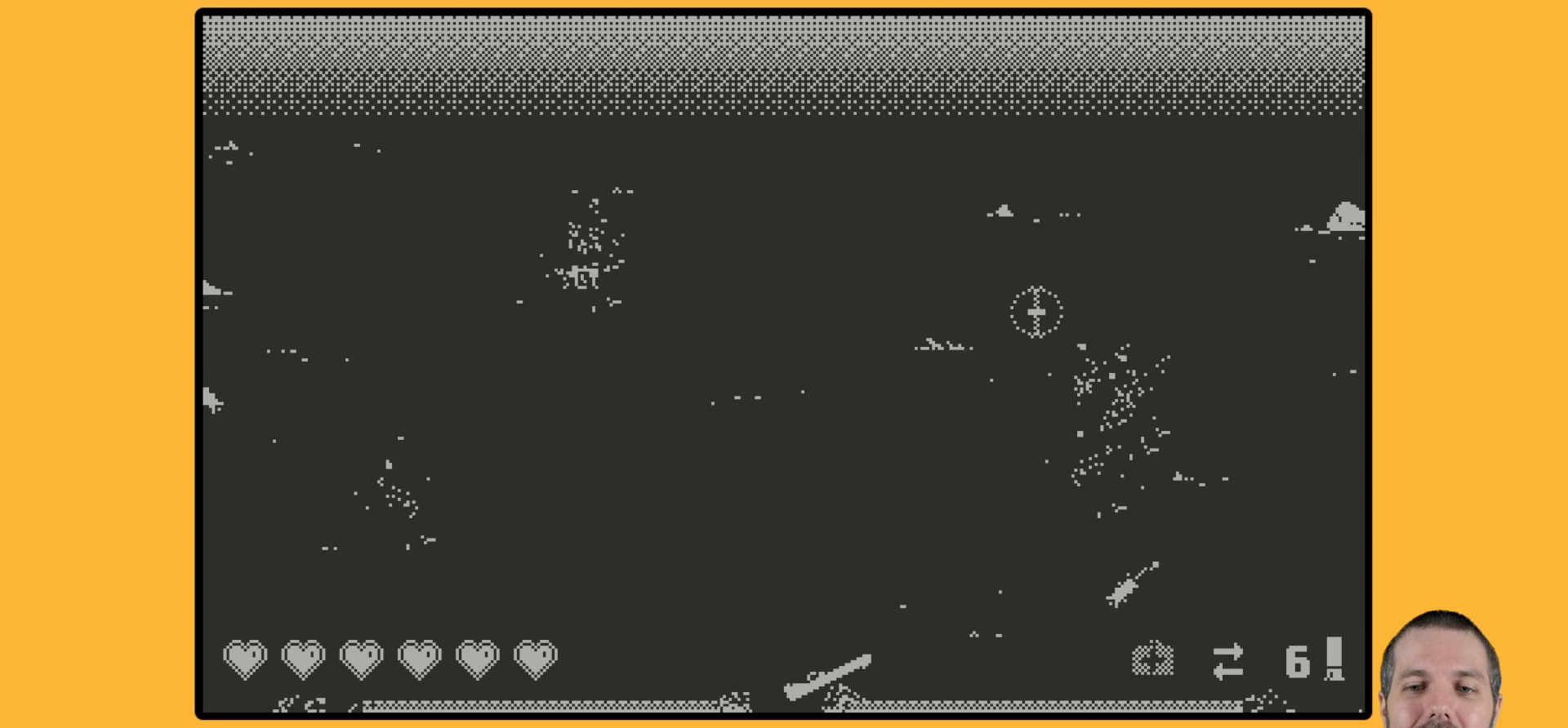
{"buttons": [], "events": [[317, "A", "down"], [400, "A", "up"]]}
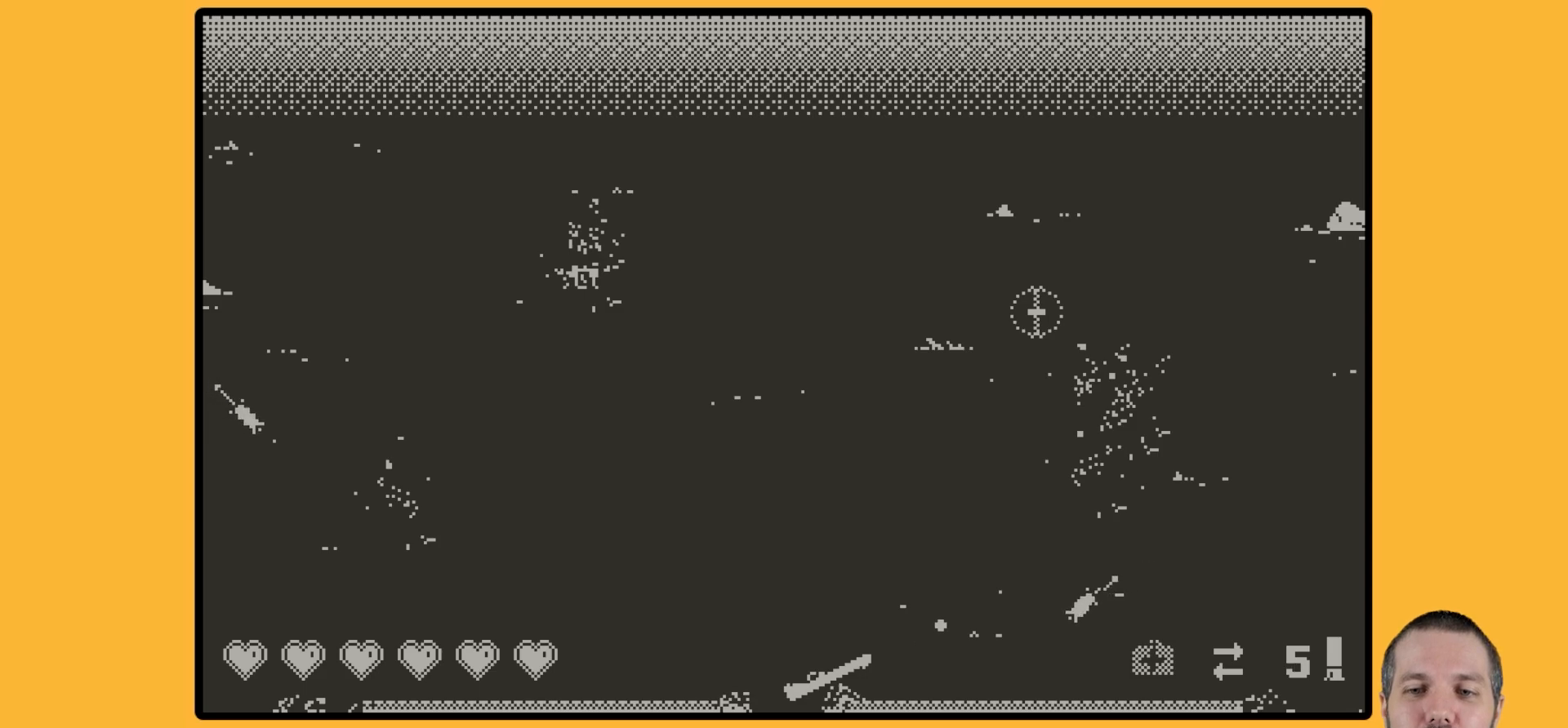
{"buttons": [], "events": []}
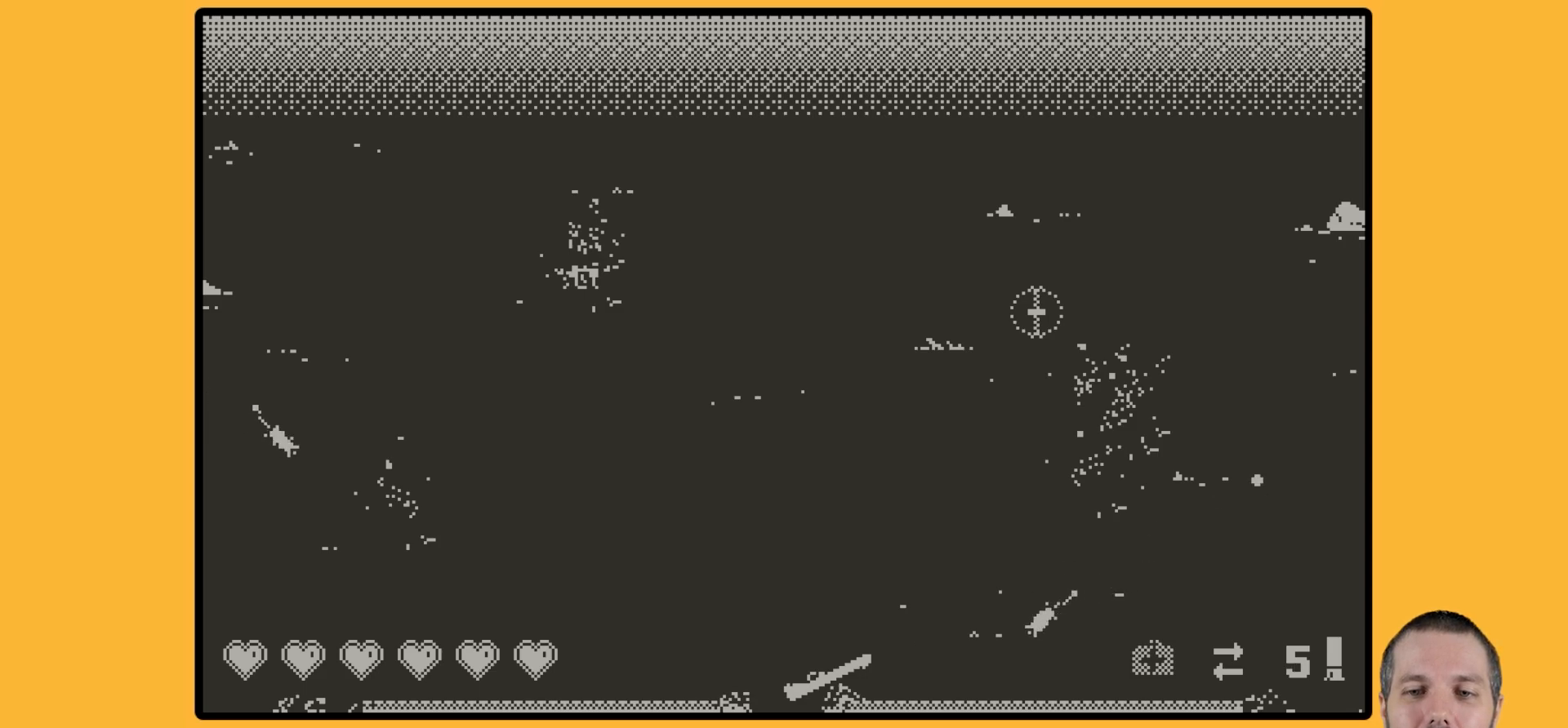
{"buttons": []}